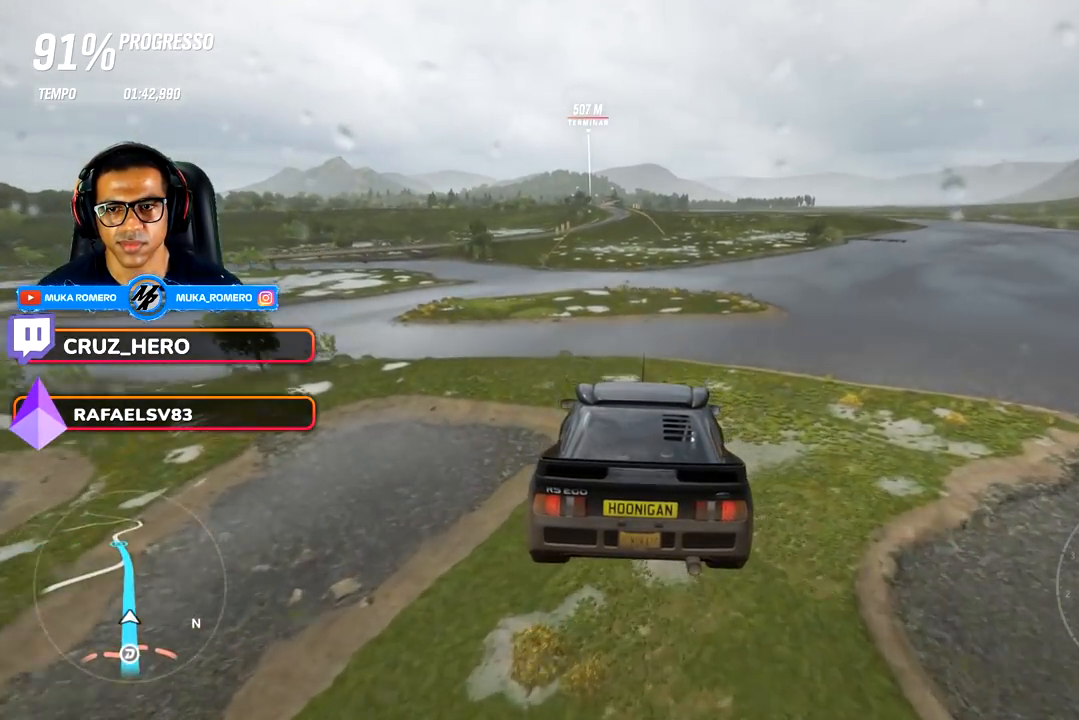
Gameplay with a controller (Xbox layout); each line is a JSON object with the inputs held at the frame after it. "events" lists button and stick changes between this image and that frame as [ms after this image, input, new state], when the widget could be followed in between.
{"buttons": ["R2"], "left_stick": "center", "right_stick": "center", "events": []}
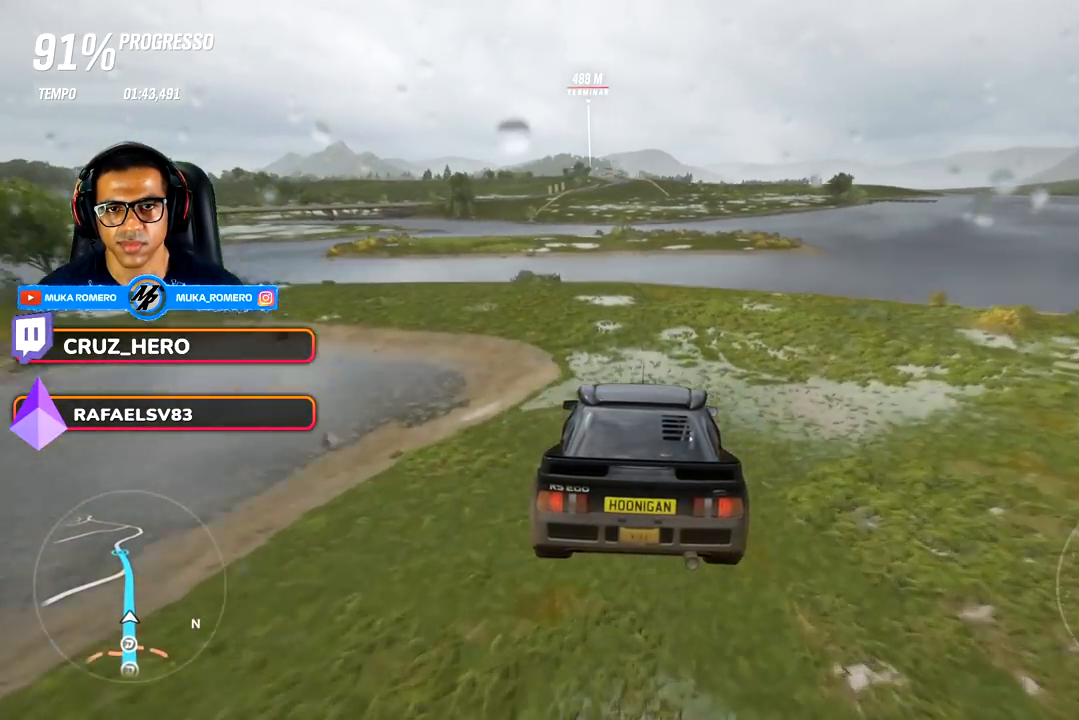
{"buttons": ["R2"], "left_stick": "center", "right_stick": "center", "events": [[150, "A", "down"], [150, "X", "down"], [283, "A", "up"], [283, "X", "up"]]}
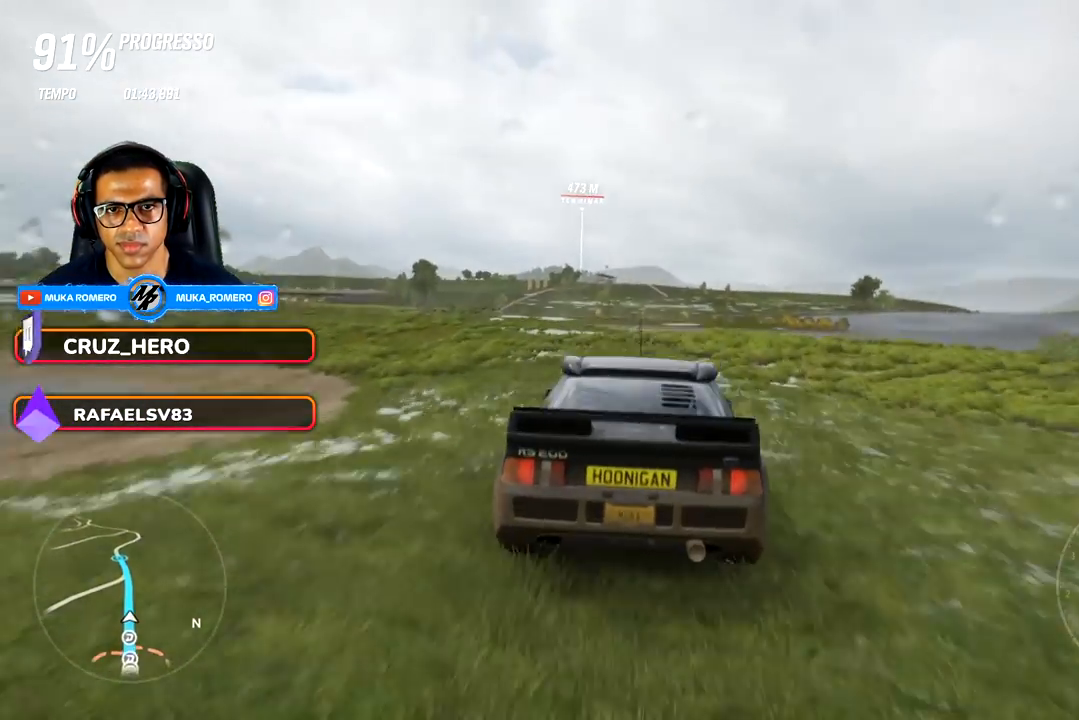
{"buttons": ["R2"], "left_stick": "center", "right_stick": "center", "events": [[67, "left_stick", "down-left"], [233, "left_stick", "center"]]}
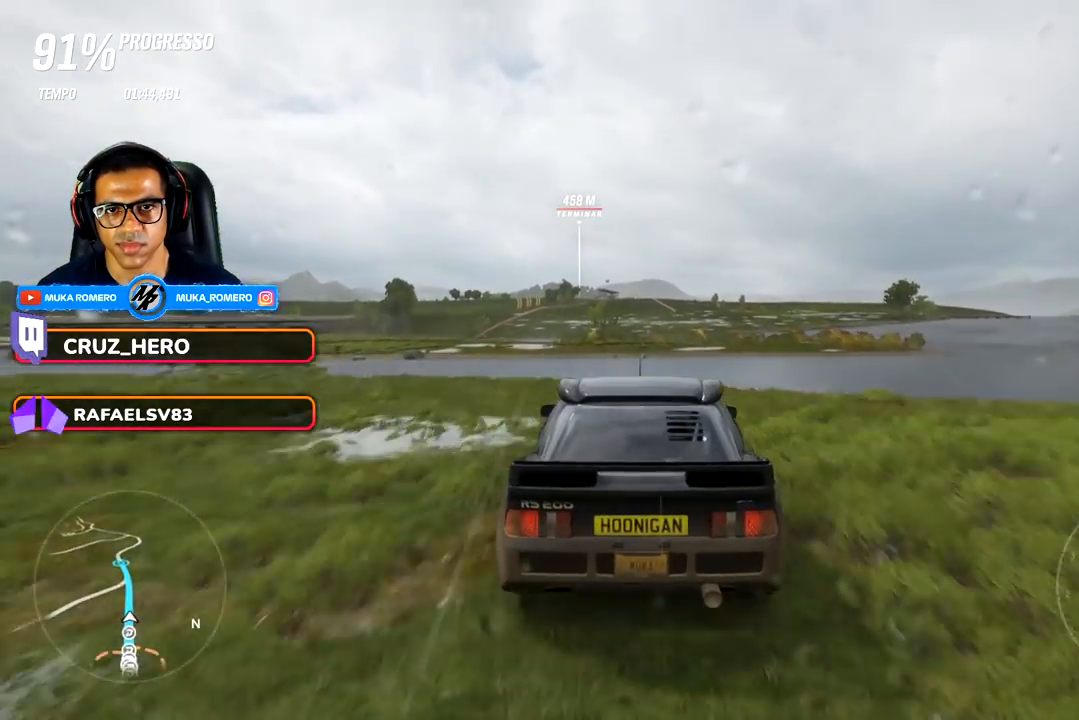
{"buttons": ["R2"], "left_stick": "center", "right_stick": "center", "events": []}
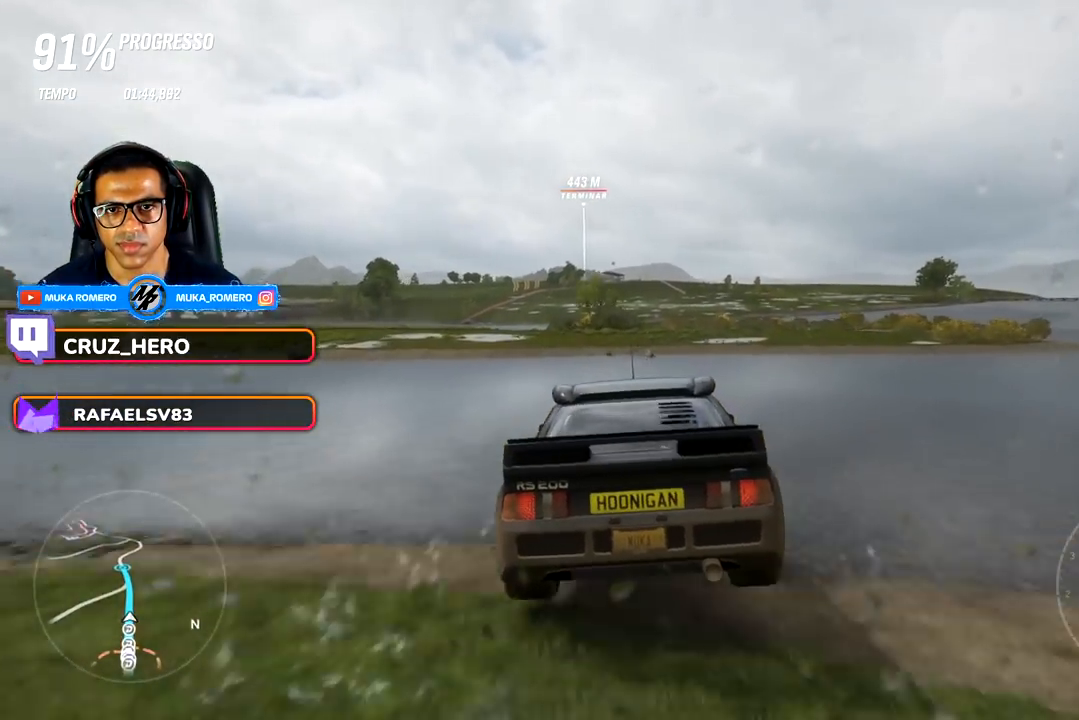
{"buttons": ["R2"], "left_stick": "down-left", "right_stick": "center", "events": [[433, "left_stick", "down-left"]]}
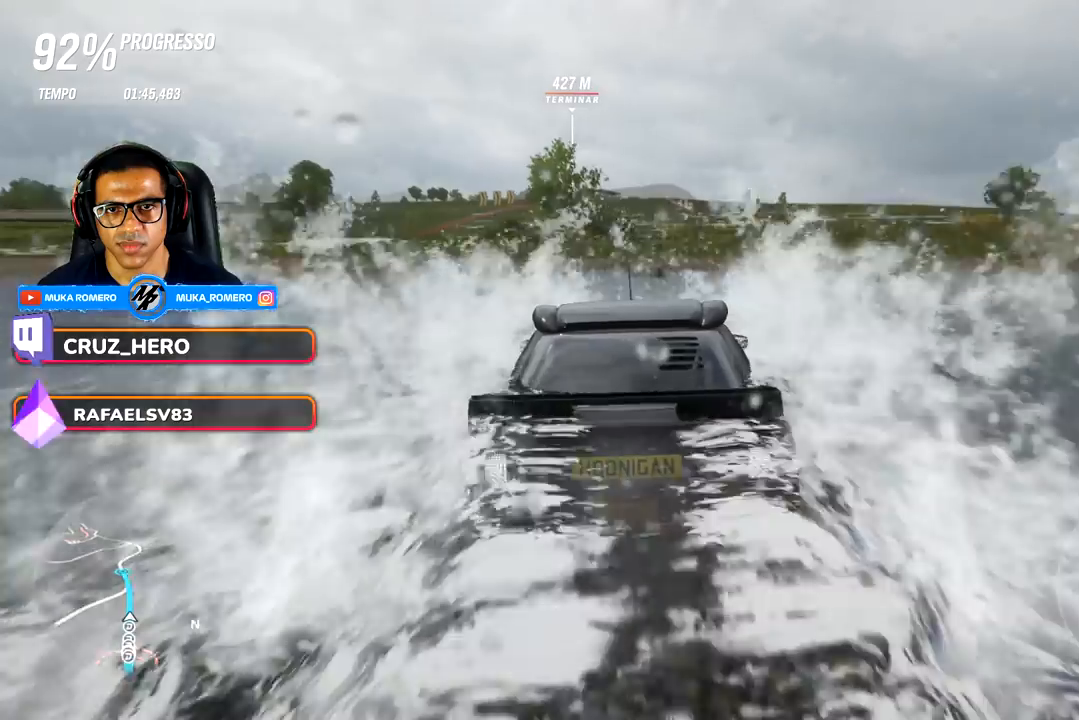
{"buttons": ["R2"], "left_stick": "center", "right_stick": "center", "events": [[67, "left_stick", "center"]]}
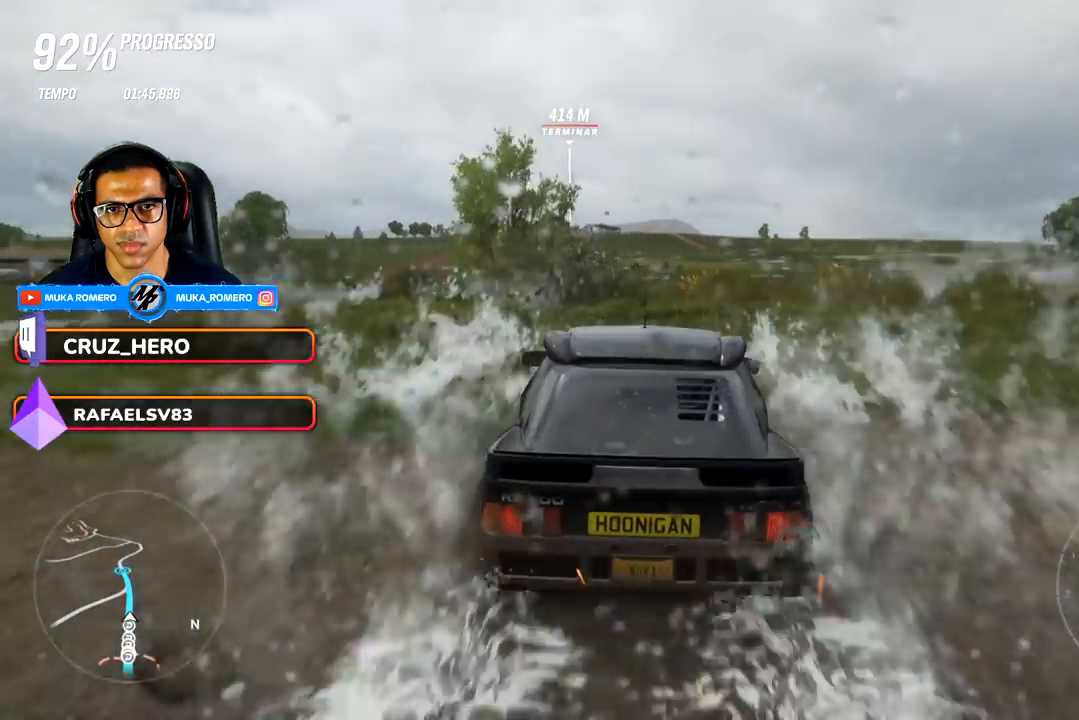
{"buttons": ["R2"], "left_stick": "center", "right_stick": "center", "events": []}
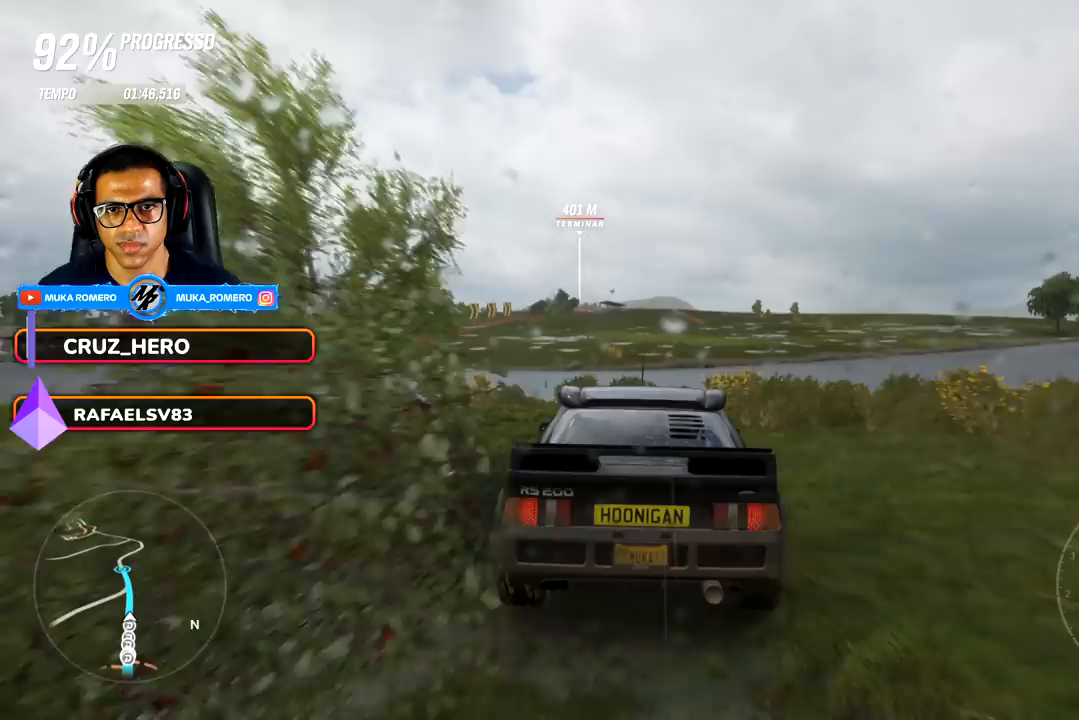
{"buttons": ["R2"], "left_stick": "center", "right_stick": "center", "events": [[383, "left_stick", "down-left"], [500, "left_stick", "center"]]}
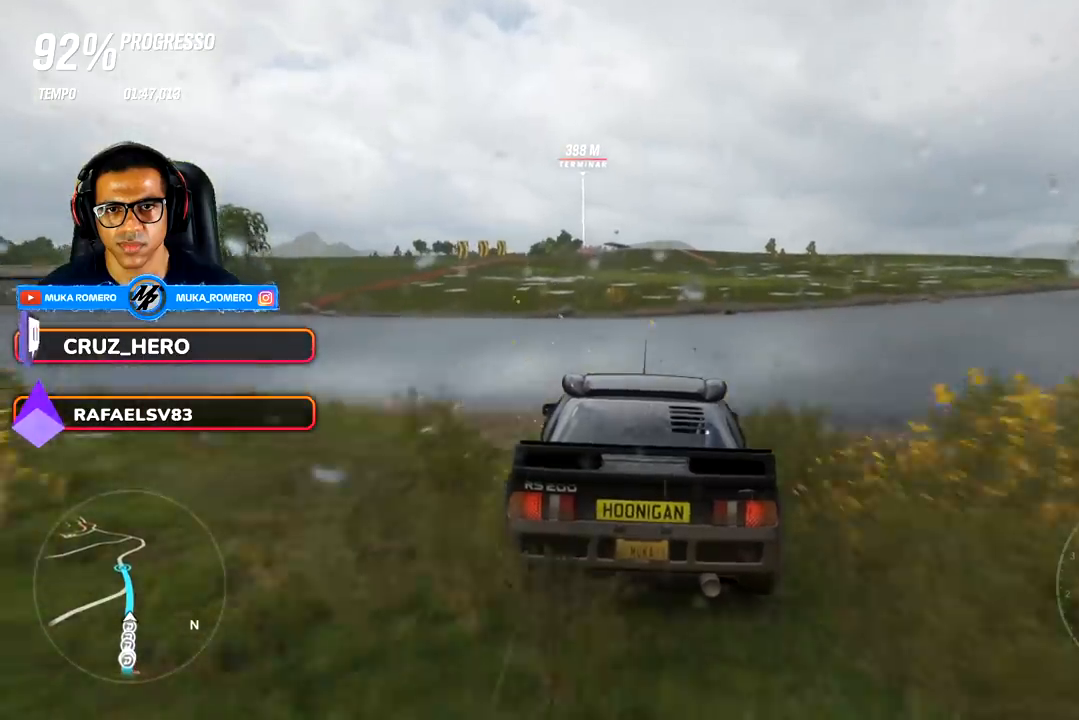
{"buttons": ["R2"], "left_stick": "center", "right_stick": "center", "events": []}
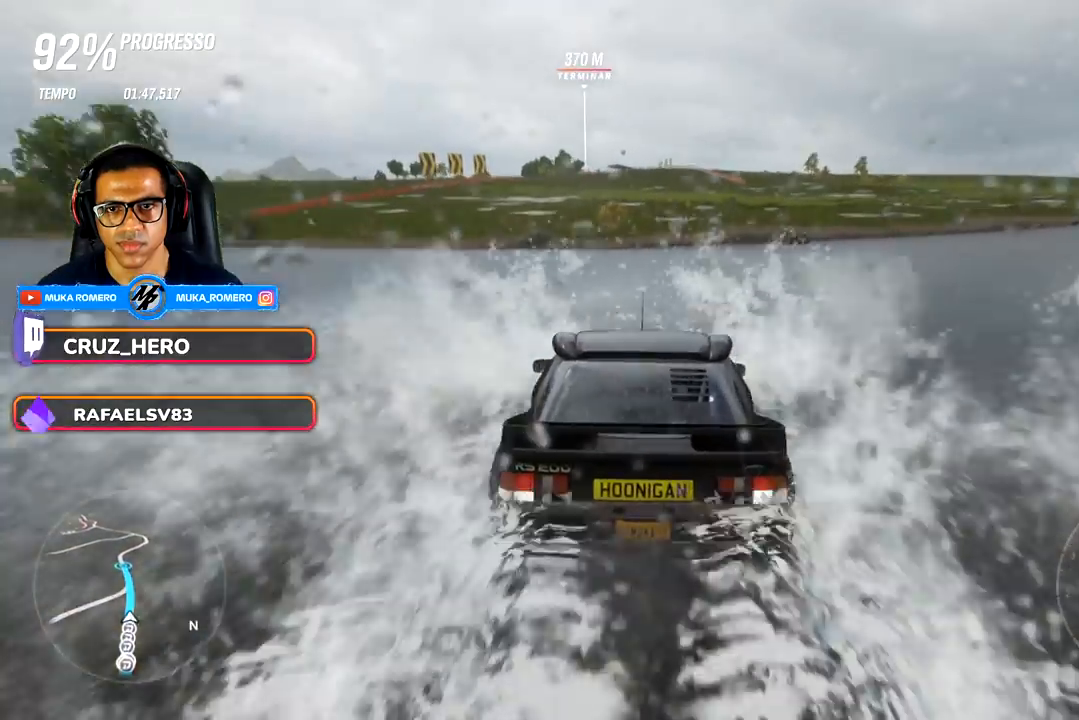
{"buttons": ["R2"], "left_stick": "center", "right_stick": "center", "events": []}
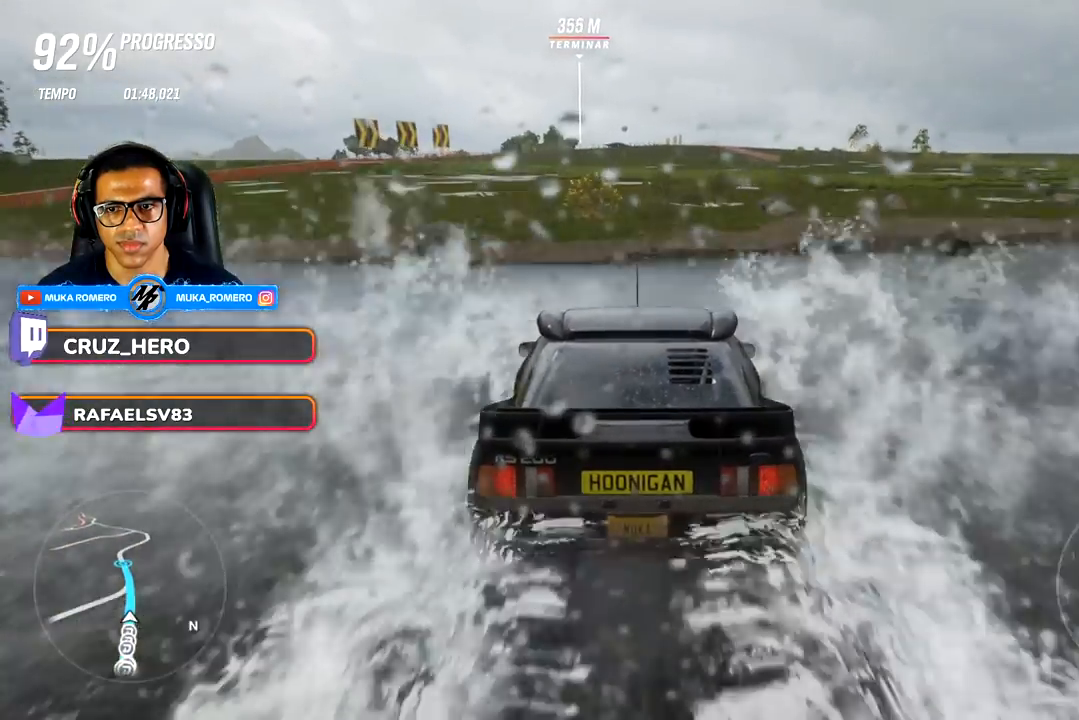
{"buttons": ["R2"], "left_stick": "center", "right_stick": "center", "events": []}
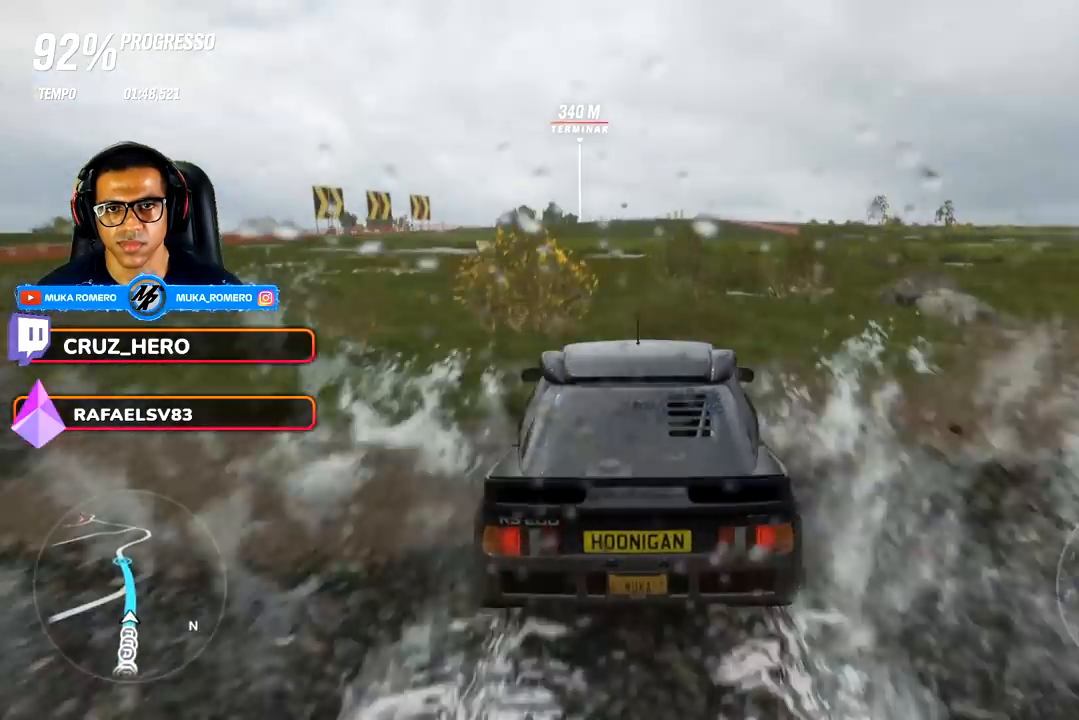
{"buttons": ["R2"], "left_stick": "center", "right_stick": "down", "events": [[133, "left_stick", "down-left"], [283, "left_stick", "center"], [400, "right_stick", "down"]]}
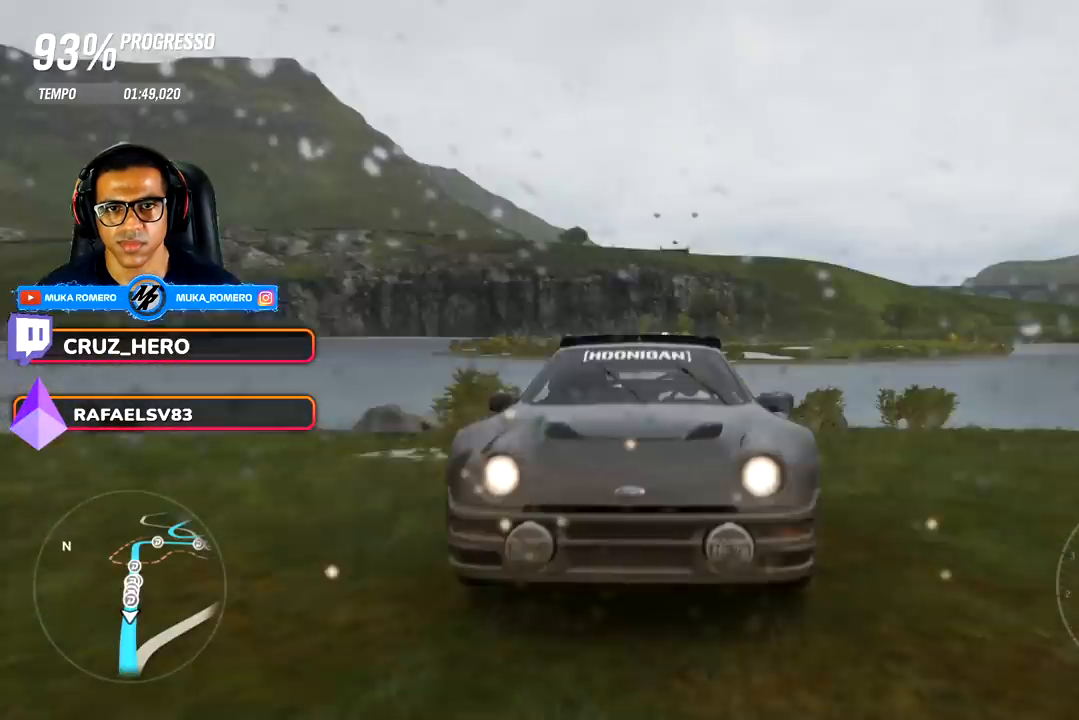
{"buttons": ["R2"], "left_stick": "center", "right_stick": "down", "events": [[333, "left_stick", "down-left"], [467, "left_stick", "center"]]}
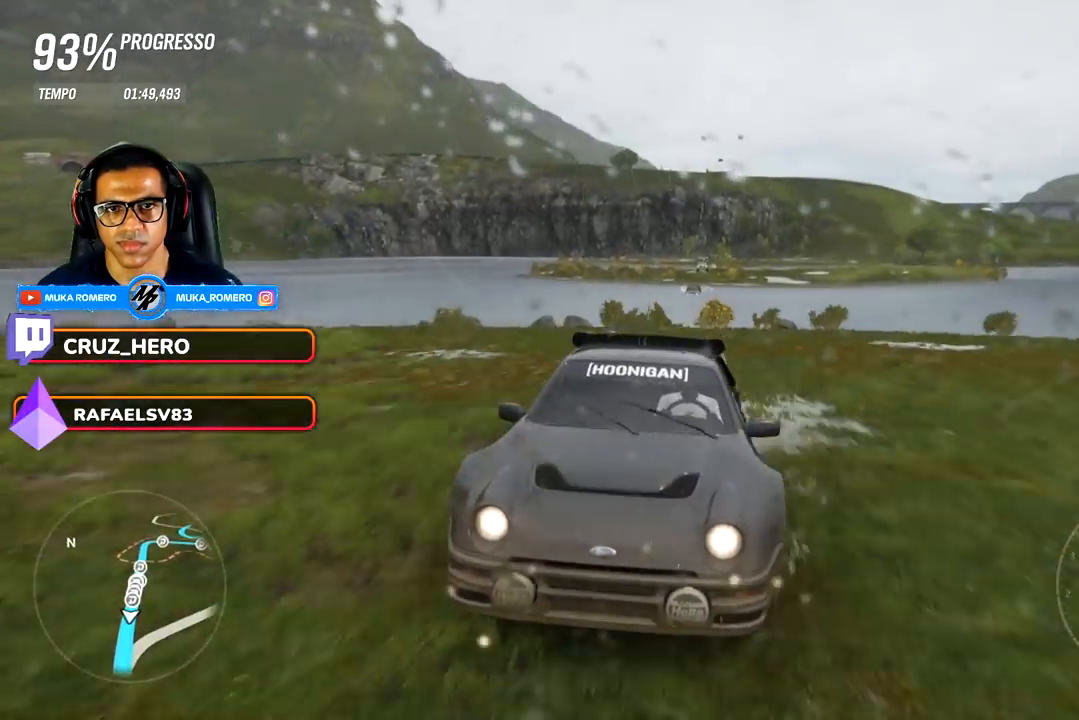
{"buttons": ["R2"], "left_stick": "down-left", "right_stick": "center", "events": [[133, "left_stick", "down-left"], [267, "left_stick", "center"], [300, "right_stick", "center"], [467, "left_stick", "down-left"]]}
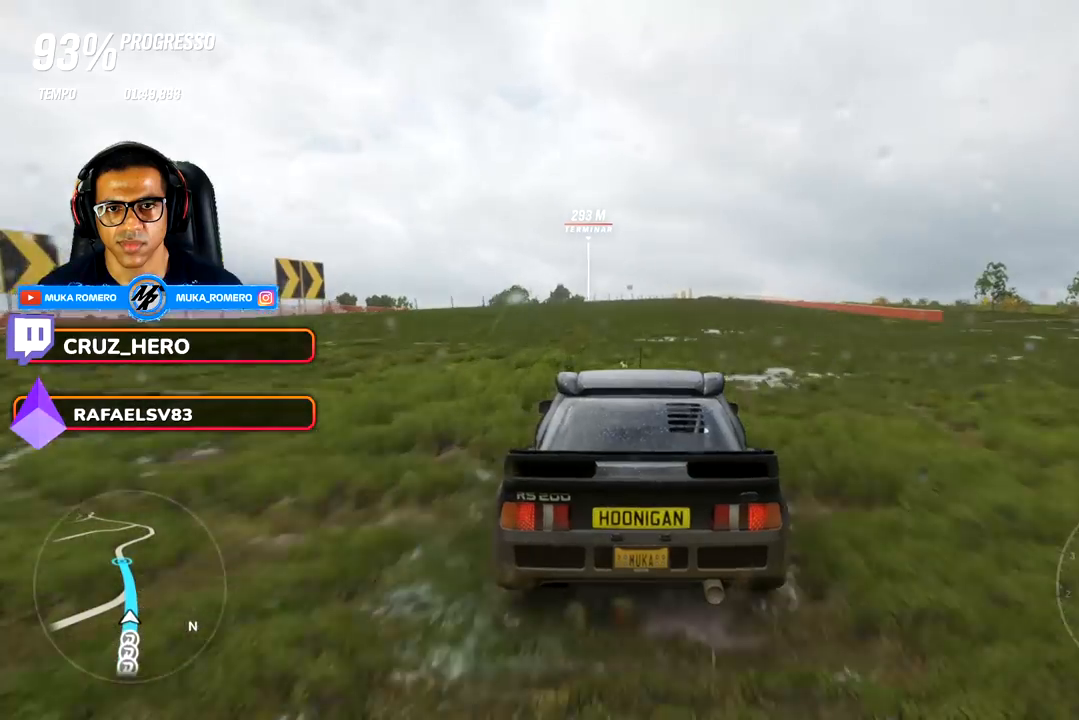
{"buttons": ["R2"], "left_stick": "down-left", "right_stick": "center", "events": [[117, "left_stick", "center"], [417, "left_stick", "down-left"]]}
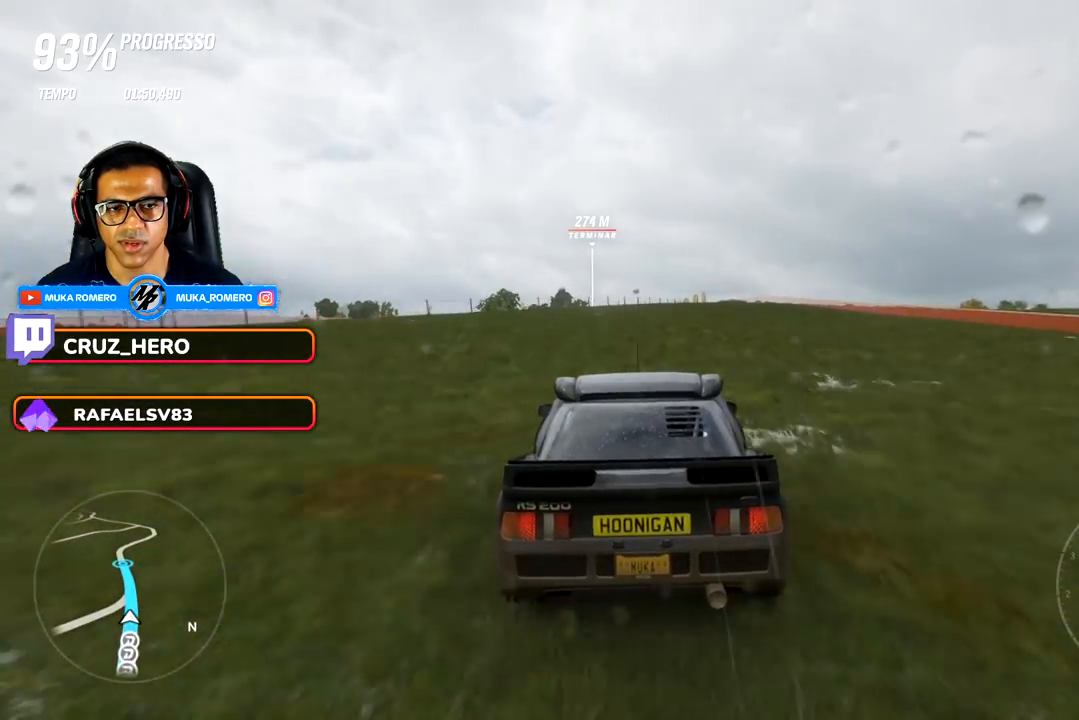
{"buttons": ["R2"], "left_stick": "center", "right_stick": "center", "events": [[83, "left_stick", "center"], [350, "A", "down"], [350, "B", "down"], [400, "A", "up"], [417, "B", "up"]]}
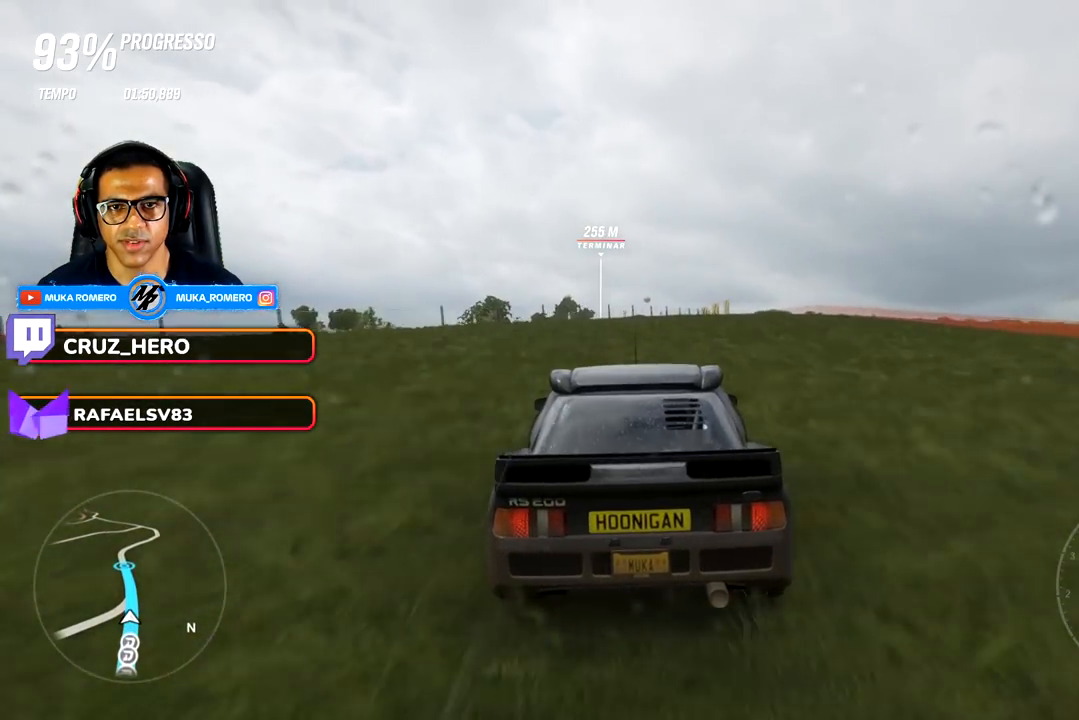
{"buttons": ["R2"], "left_stick": "center", "right_stick": "center", "events": []}
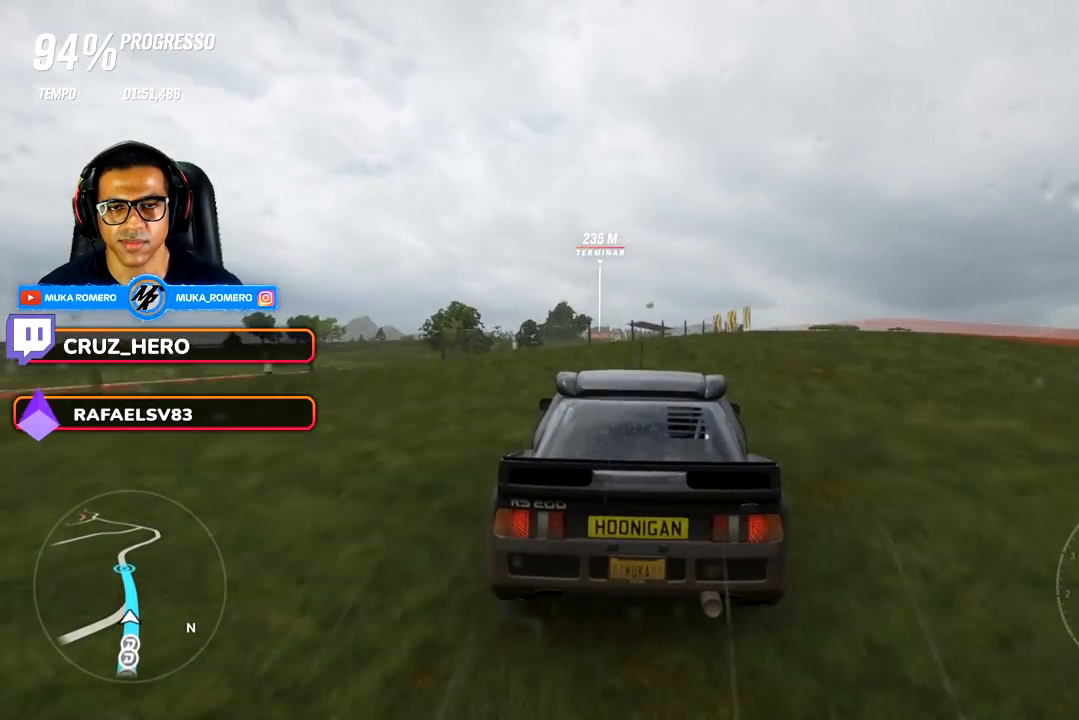
{"buttons": ["R2"], "left_stick": "center", "right_stick": "center", "events": [[83, "left_stick", "down-left"], [200, "left_stick", "center"]]}
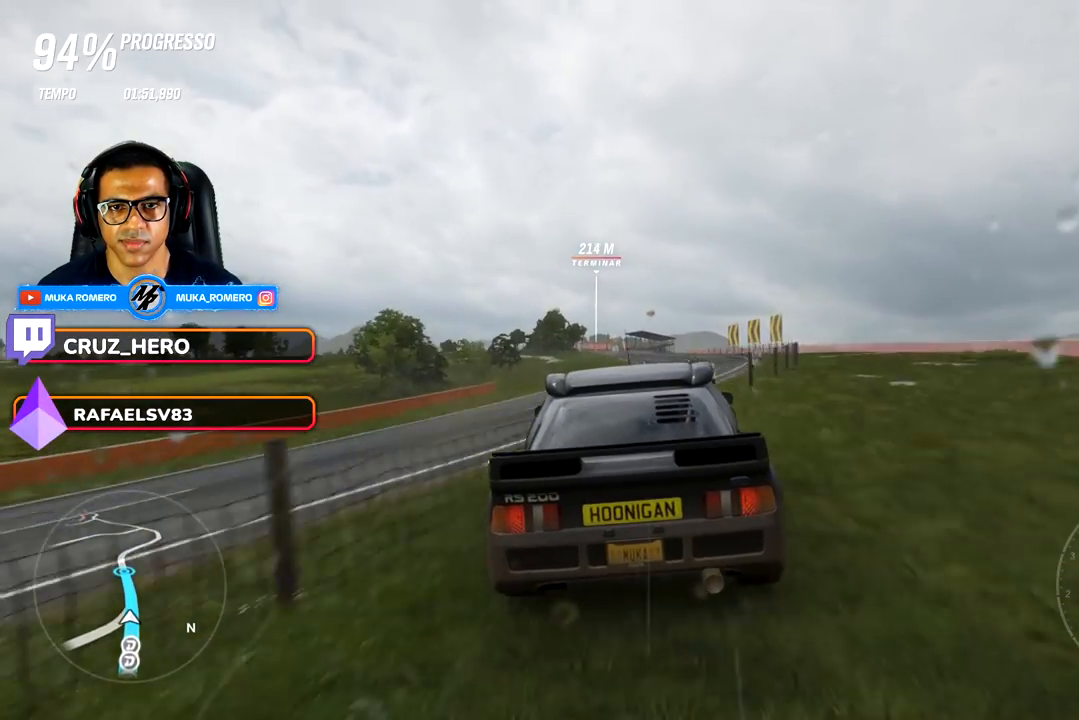
{"buttons": ["R2"], "left_stick": "center", "right_stick": "center", "events": []}
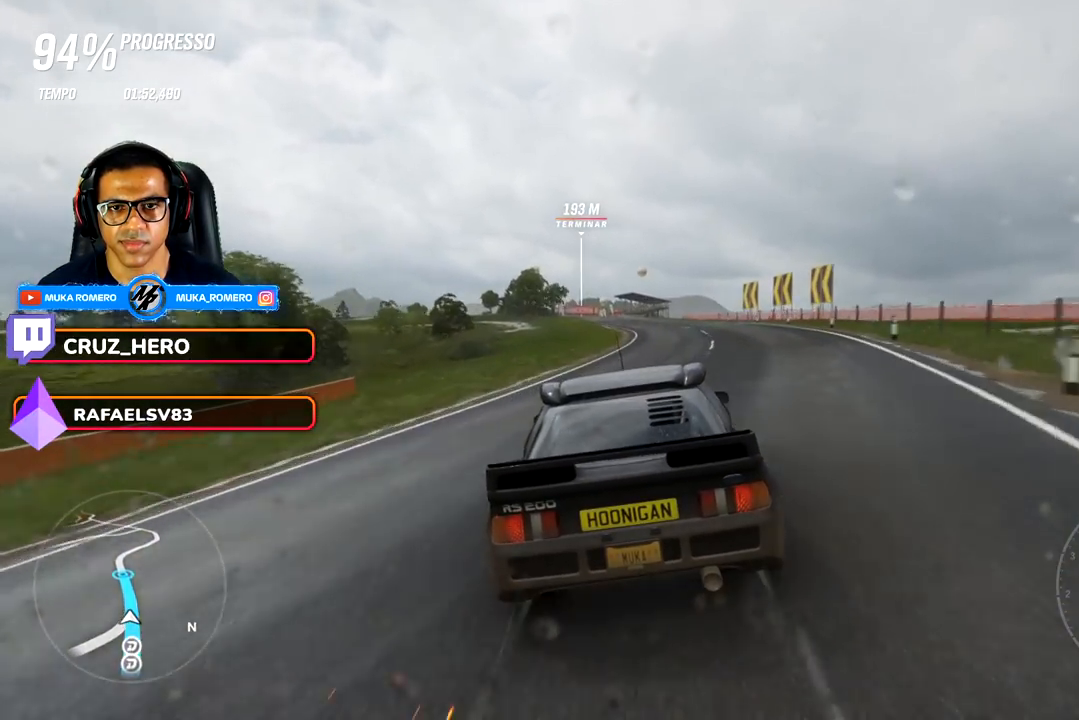
{"buttons": ["R2"], "left_stick": "center", "right_stick": "center", "events": []}
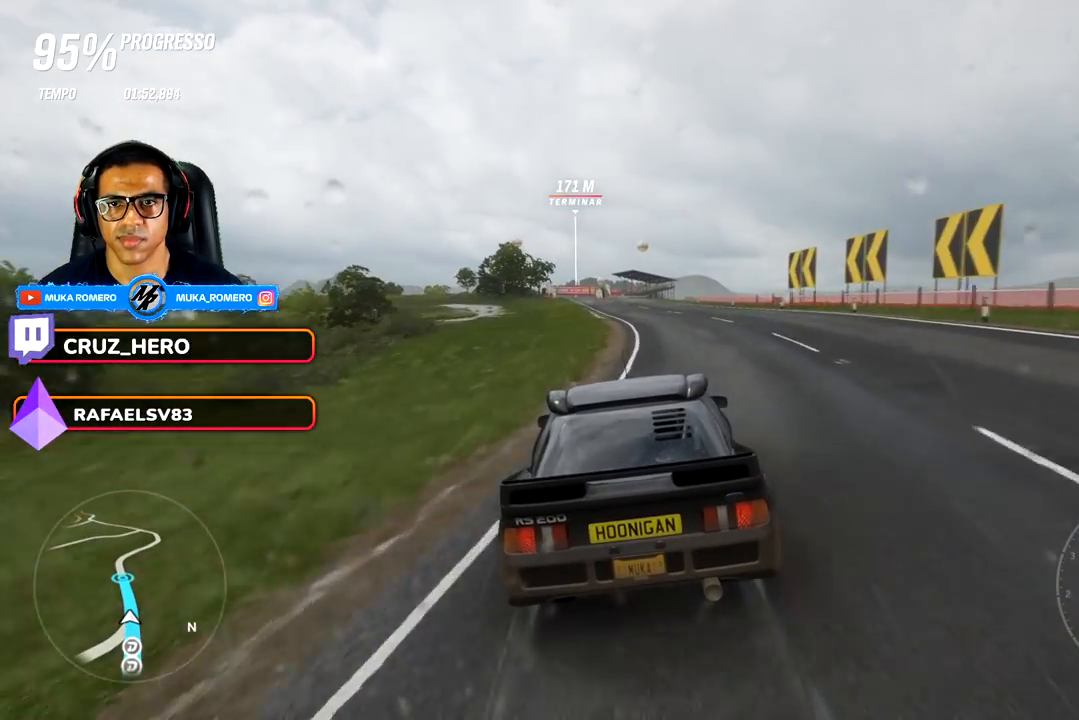
{"buttons": ["R2"], "left_stick": "down-left", "right_stick": "center", "events": [[333, "left_stick", "down-left"]]}
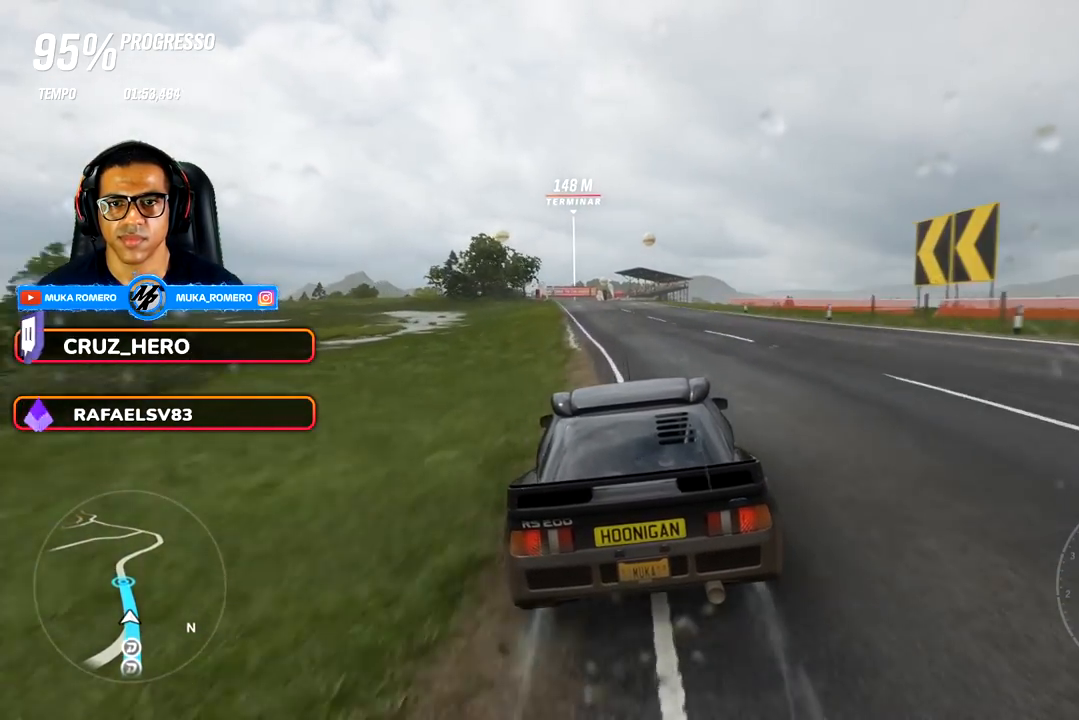
{"buttons": ["R2"], "left_stick": "center", "right_stick": "center", "events": [[33, "left_stick", "center"], [233, "left_stick", "down-left"], [400, "left_stick", "center"]]}
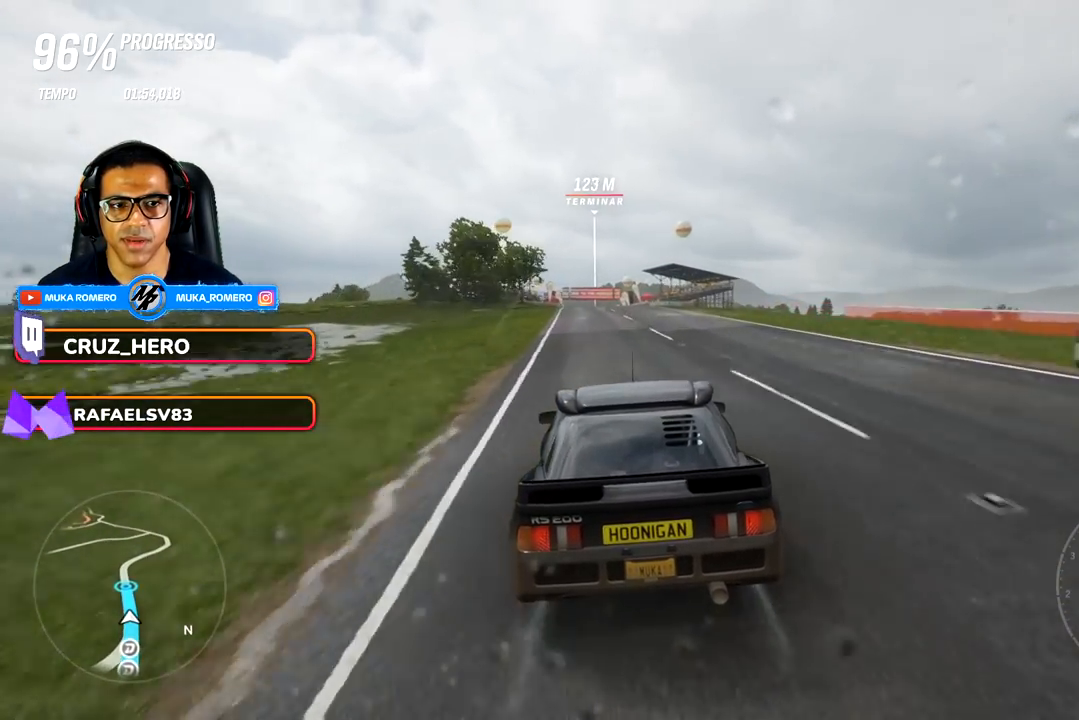
{"buttons": ["R2"], "left_stick": "down-left", "right_stick": "center", "events": [[433, "left_stick", "down-left"]]}
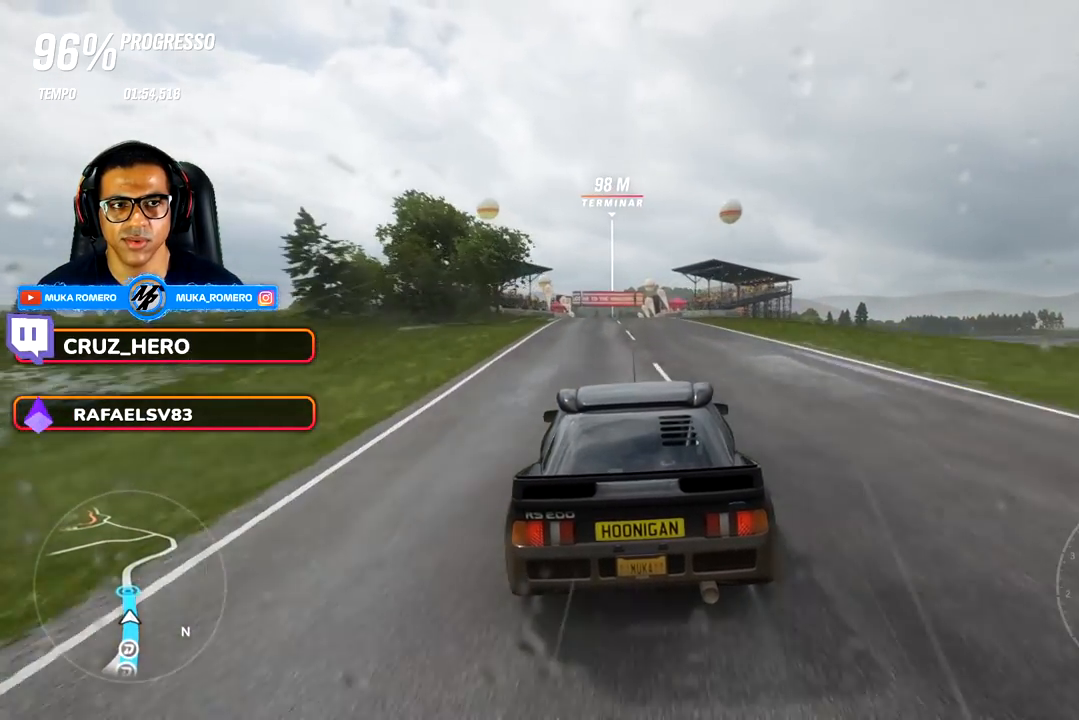
{"buttons": ["R2"], "left_stick": "center", "right_stick": "center", "events": [[33, "A", "down"], [33, "B", "down"], [133, "A", "up"], [133, "left_stick", "center"], [150, "B", "up"]]}
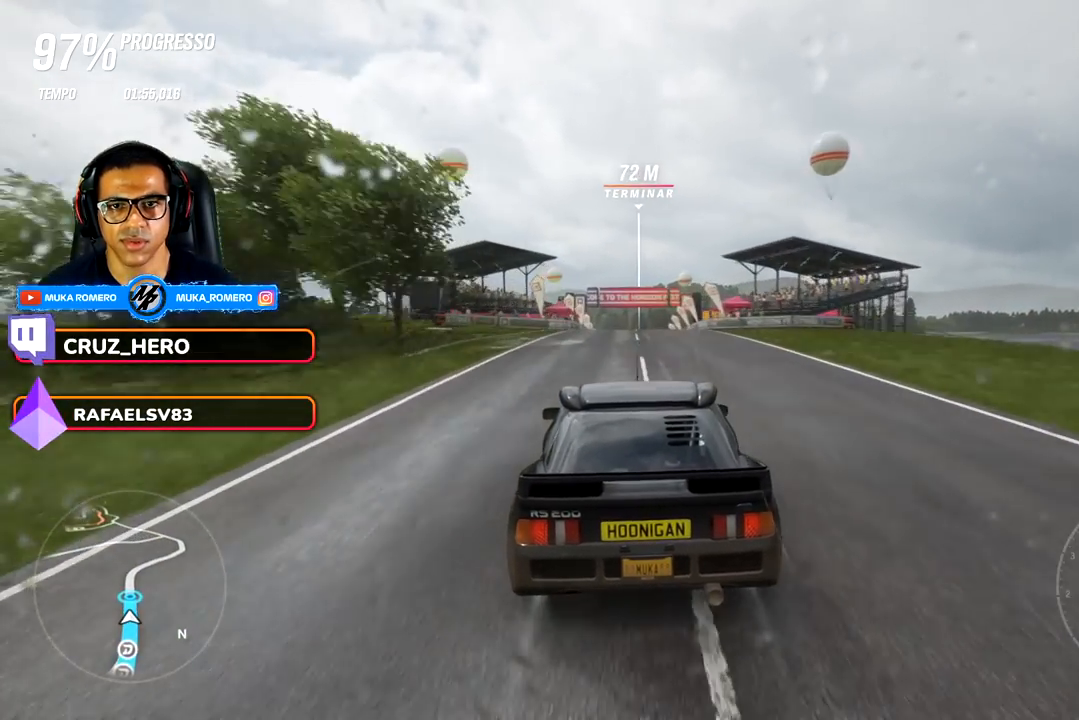
{"buttons": ["R2"], "left_stick": "center", "right_stick": "center", "events": []}
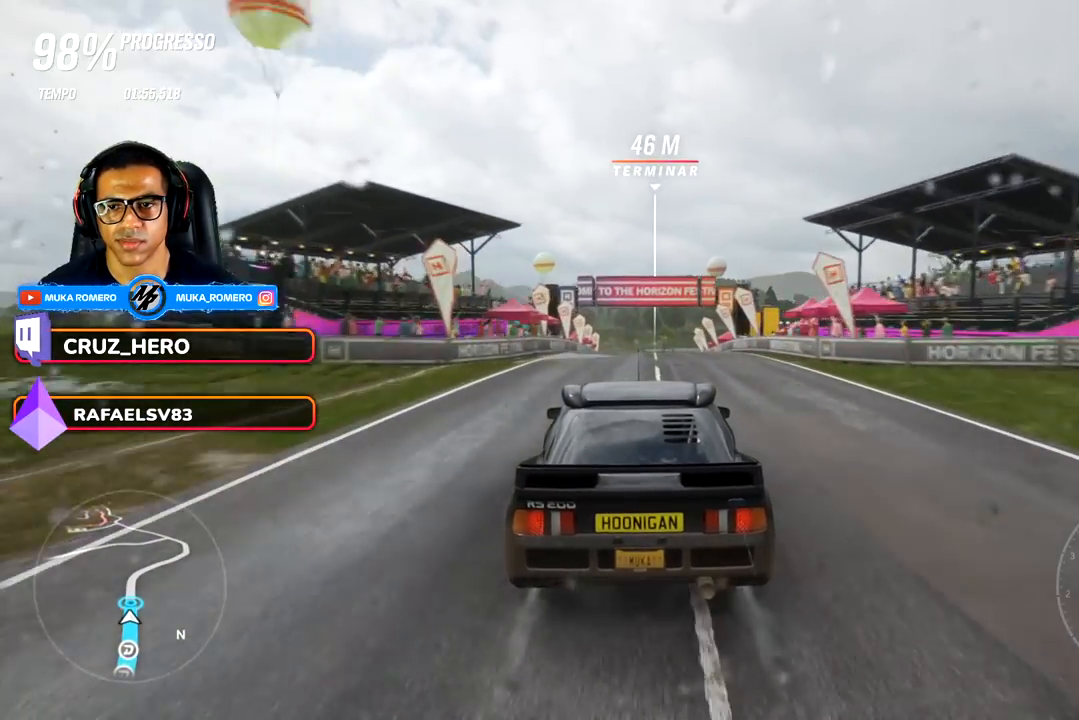
{"buttons": ["R2"], "left_stick": "center", "right_stick": "center", "events": []}
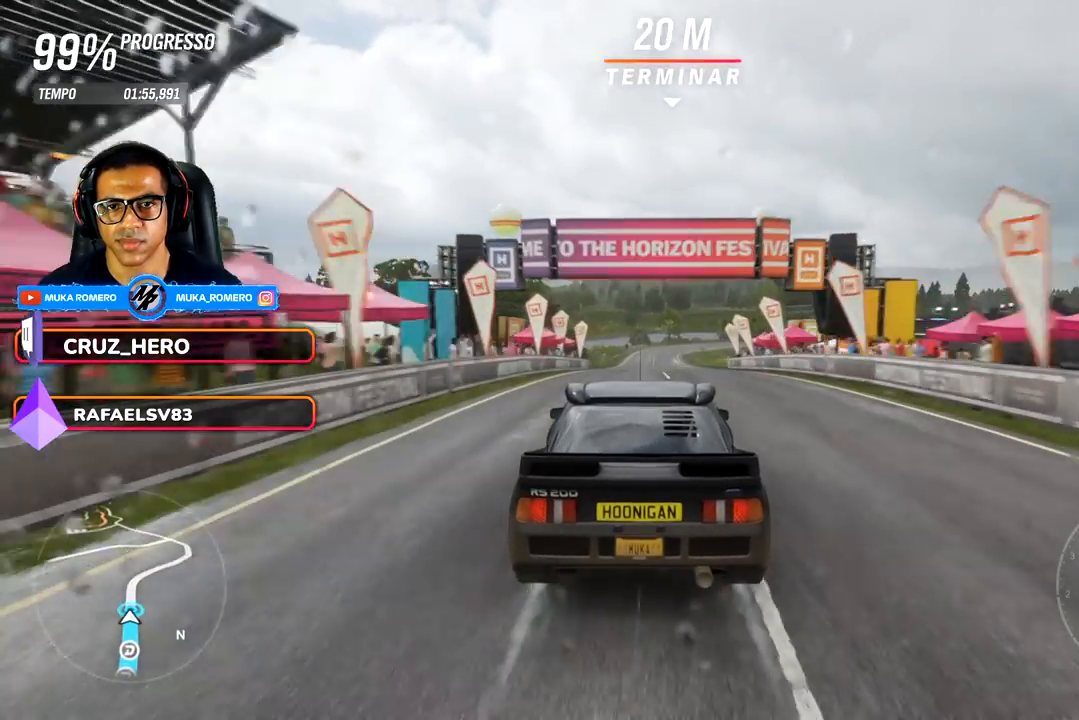
{"buttons": ["R2"], "left_stick": "center", "right_stick": "center", "events": []}
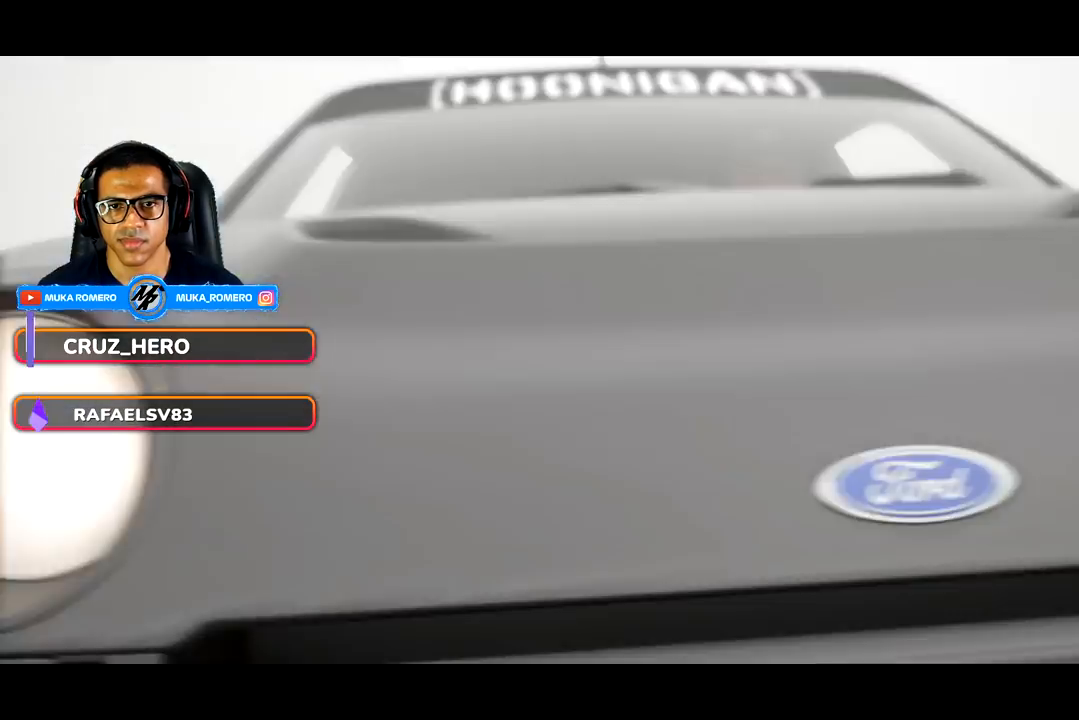
{"buttons": [], "left_stick": "center", "right_stick": "center", "events": [[133, "R2", "up"]]}
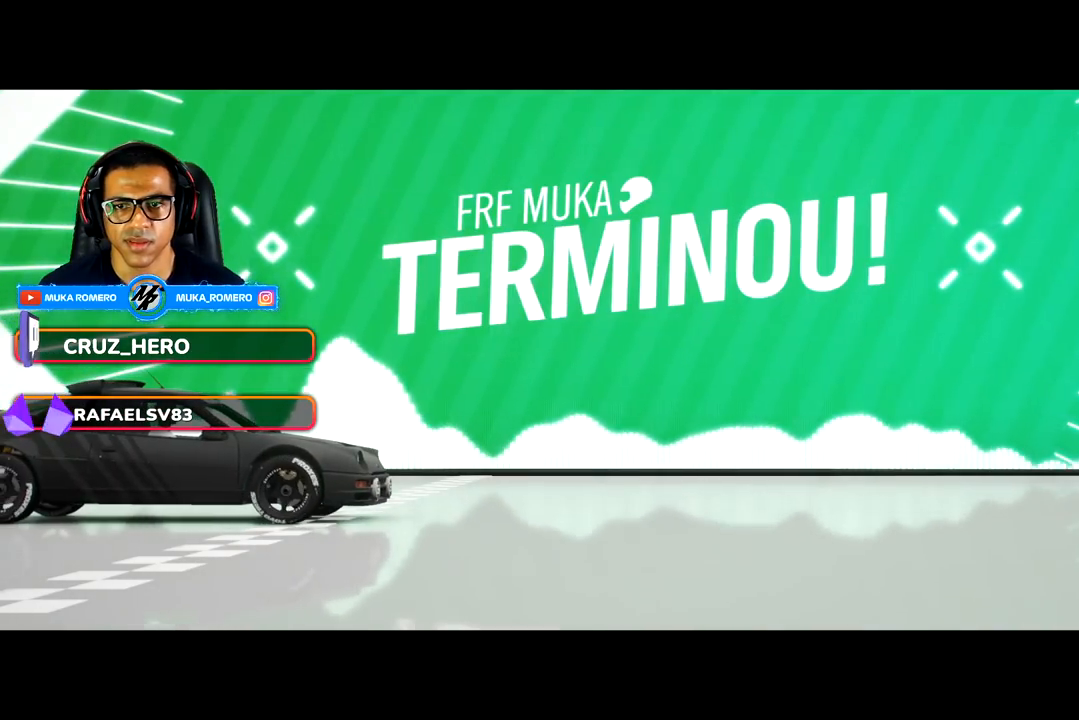
{"buttons": [], "left_stick": "center", "right_stick": "center", "events": []}
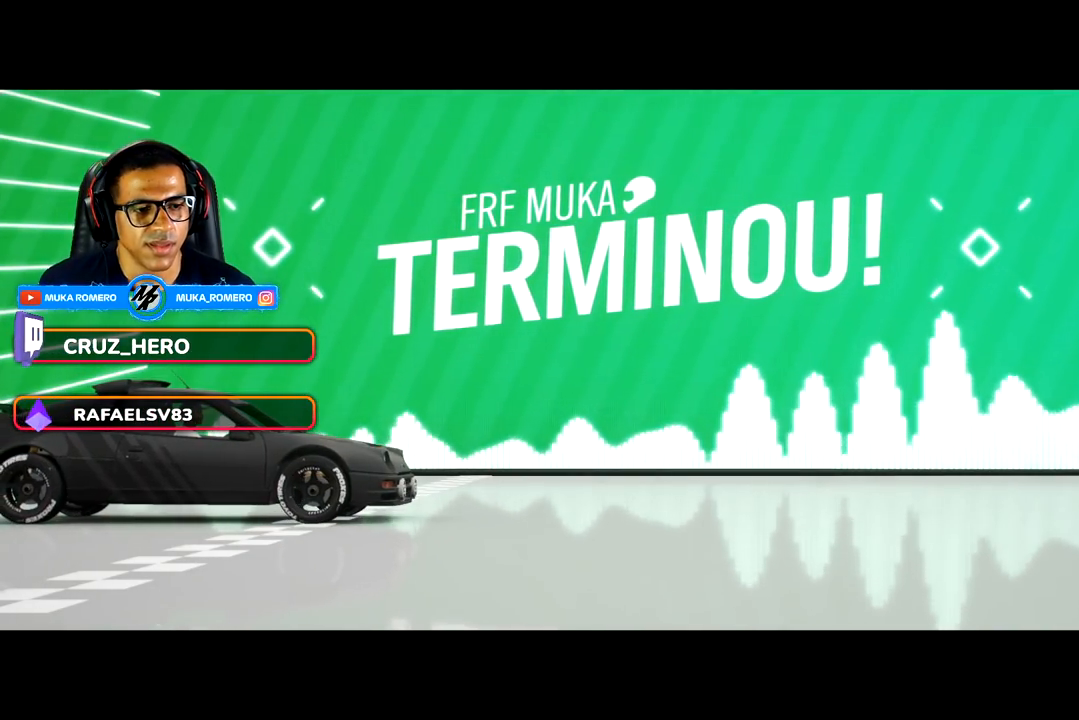
{"buttons": [], "left_stick": "center", "right_stick": "center", "events": []}
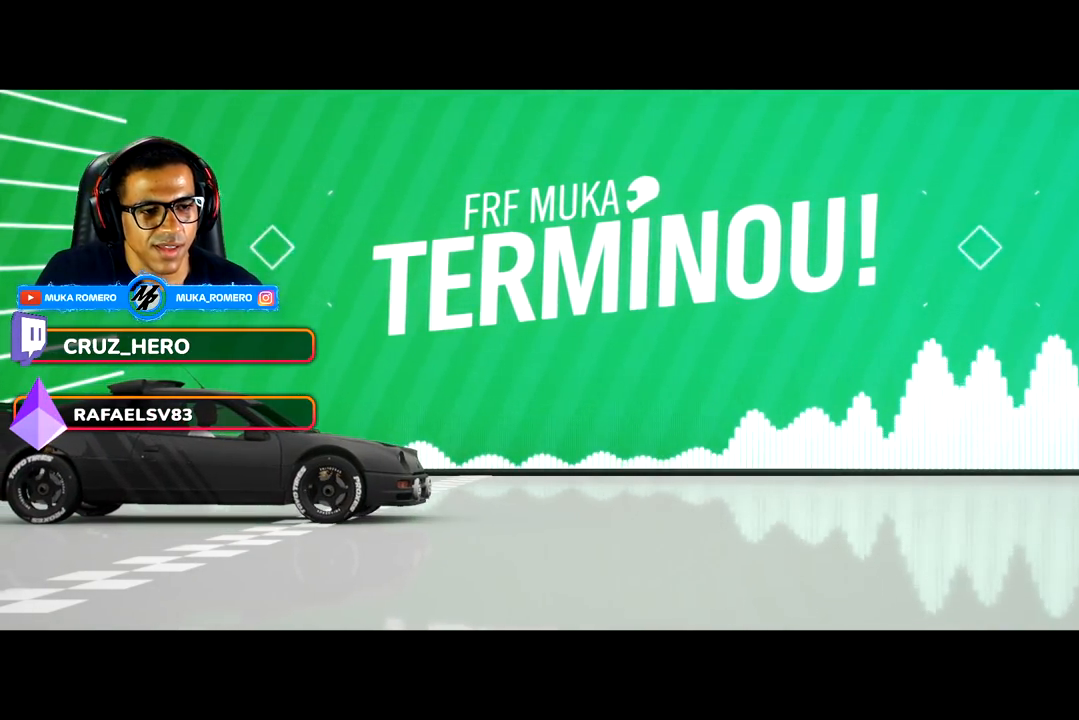
{"buttons": [], "left_stick": "center", "right_stick": "center", "events": []}